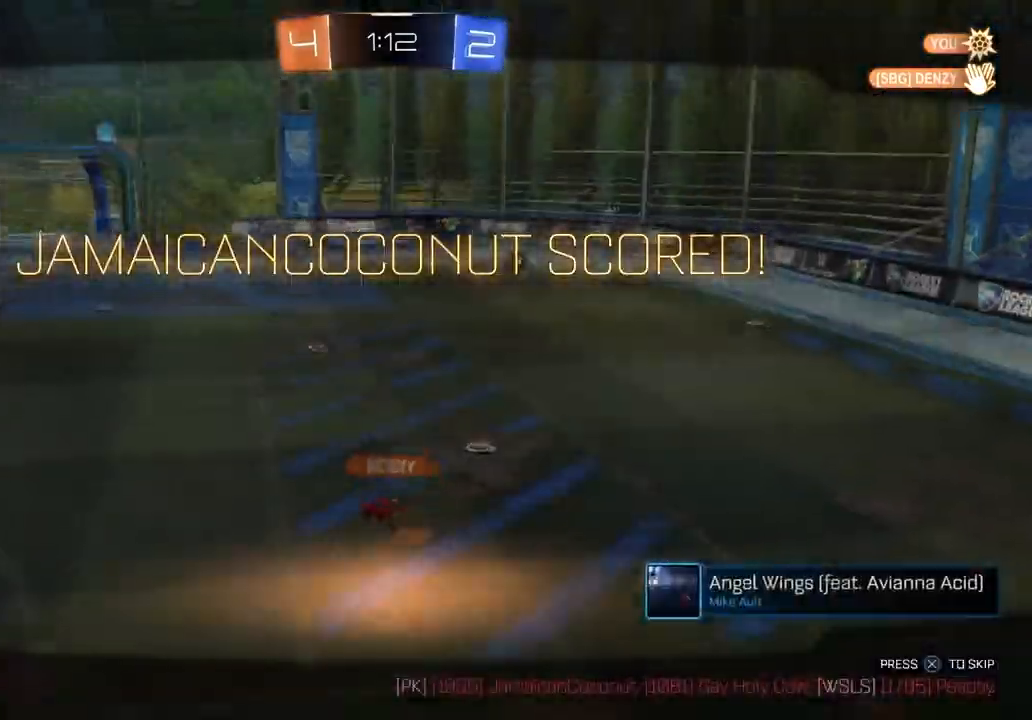
Gameplay with a controller (PlayStation layout); each line is a JSON object with the inputs held at the frame after it. "events" lists button and stick changes between this image and that frame as [ms after this image, input, new state], when the widget could be followed in between.
{"buttons": [], "left_stick": "center", "right_stick": "center", "events": [[117, "left_stick", "center"], [133, "CROSS", "down"], [267, "CROSS", "up"], [283, "R1", "up"], [350, "CROSS", "down"], [450, "CROSS", "up"]]}
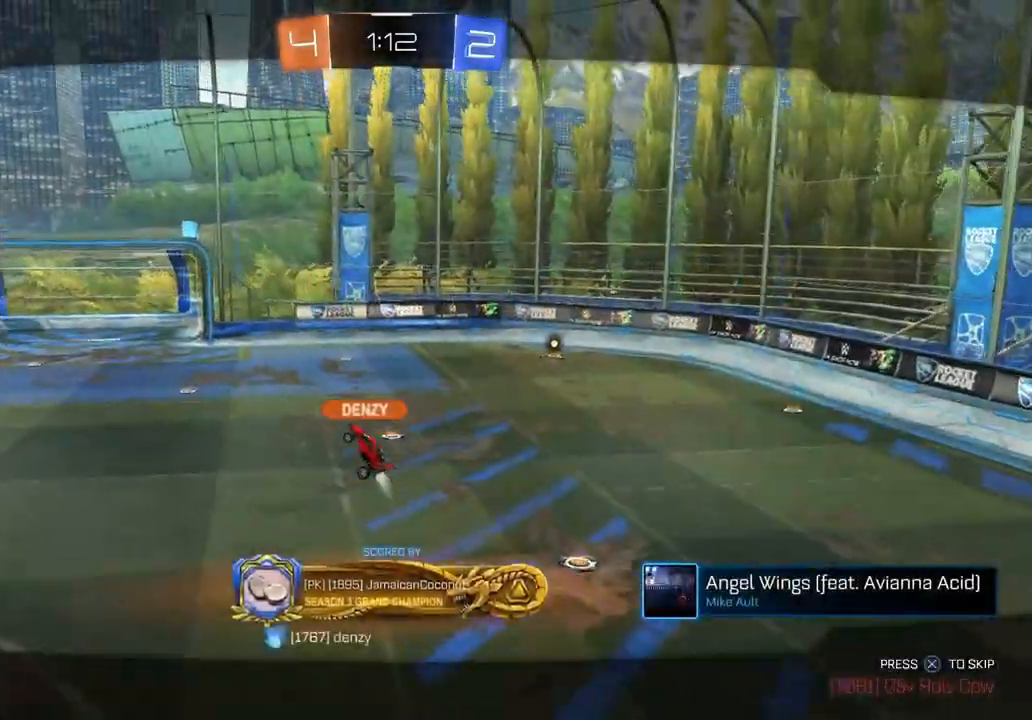
{"buttons": [], "left_stick": "center", "right_stick": "center", "events": []}
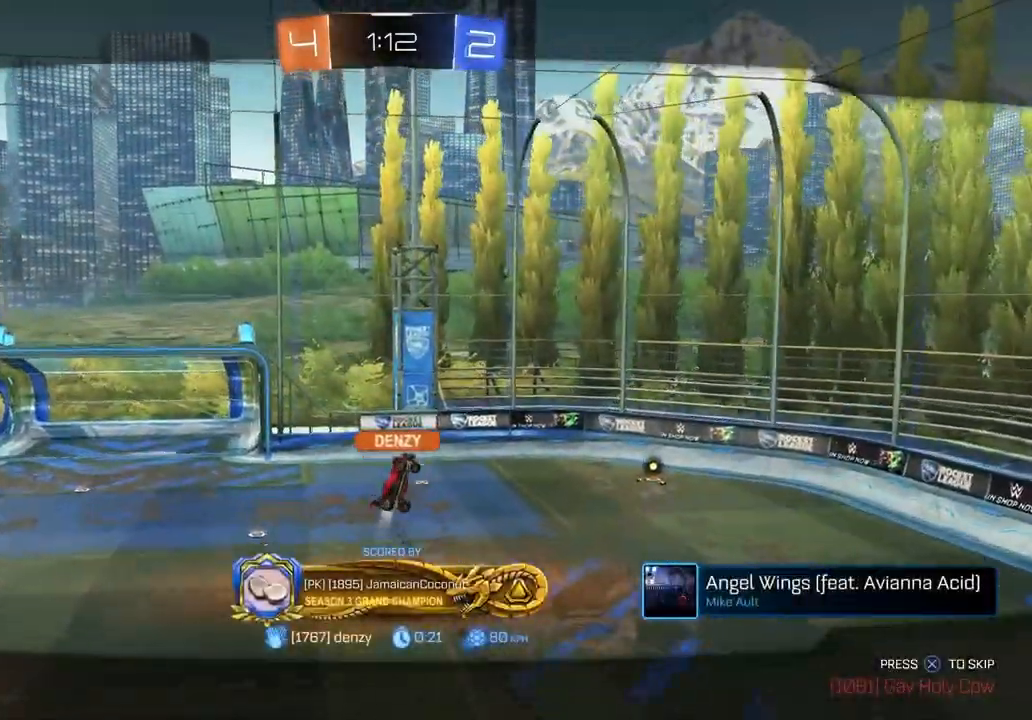
{"buttons": [], "left_stick": "center", "right_stick": "center", "events": []}
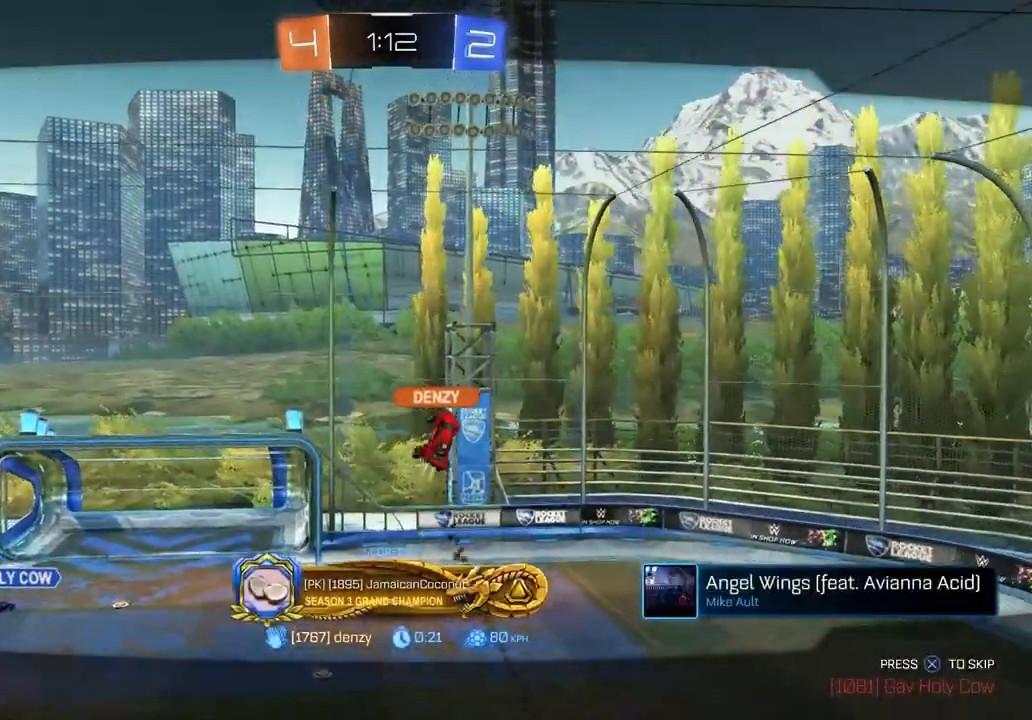
{"buttons": [], "left_stick": "center", "right_stick": "center", "events": []}
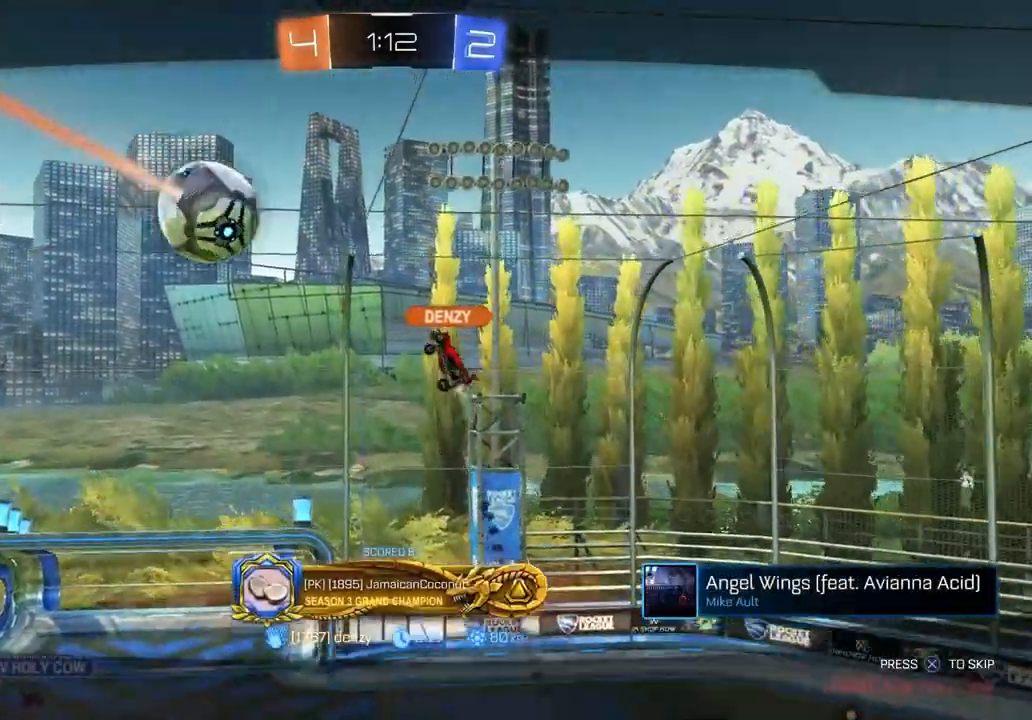
{"buttons": [], "left_stick": "center", "right_stick": "center", "events": []}
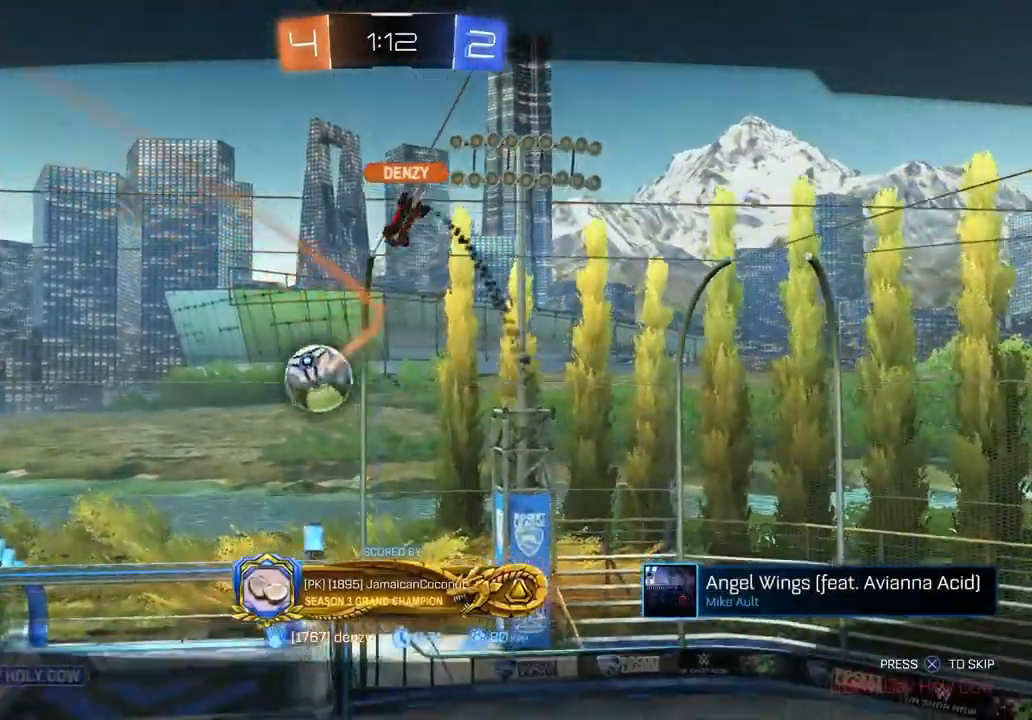
{"buttons": [], "left_stick": "center", "right_stick": "down", "events": [[500, "right_stick", "down"]]}
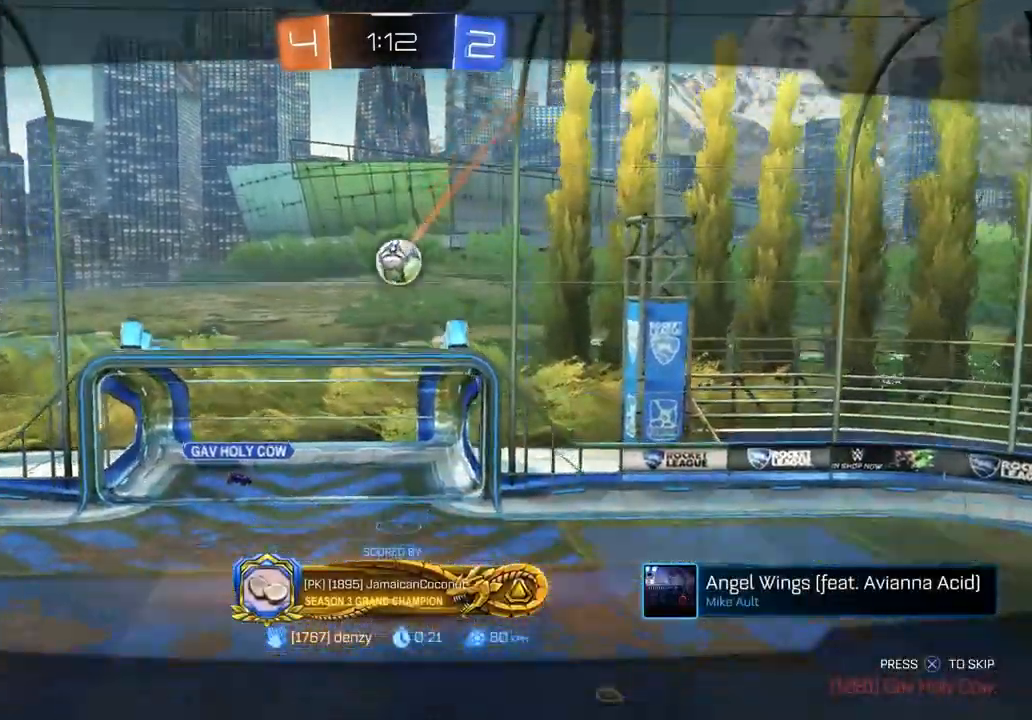
{"buttons": [], "left_stick": "center", "right_stick": "down", "events": []}
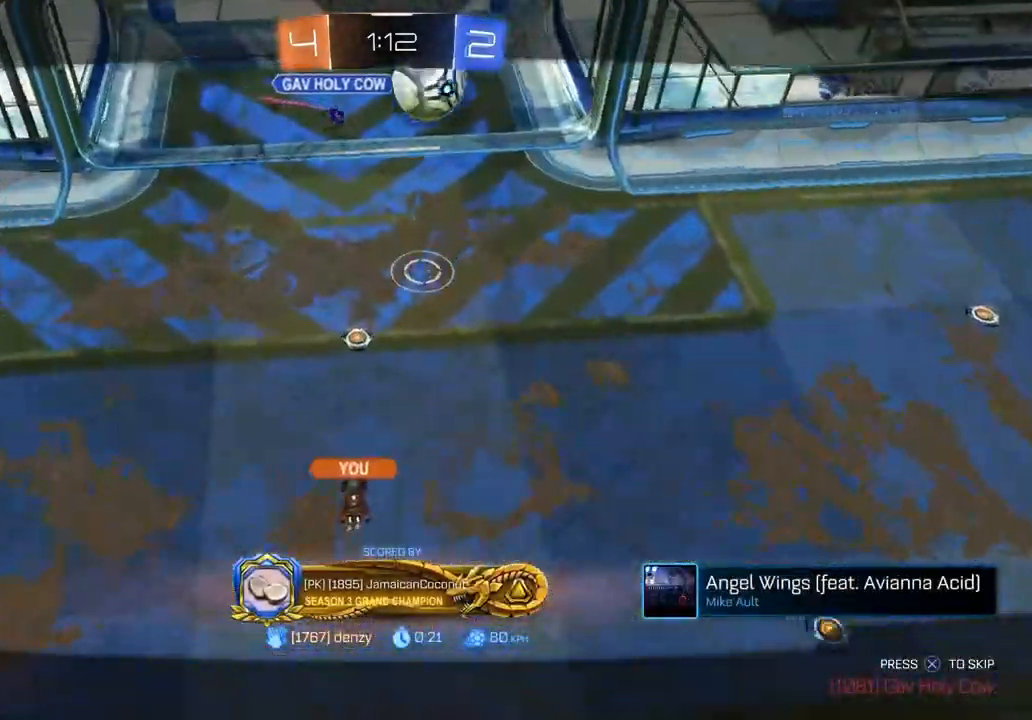
{"buttons": [], "left_stick": "center", "right_stick": "center", "events": [[33, "right_stick", "center"]]}
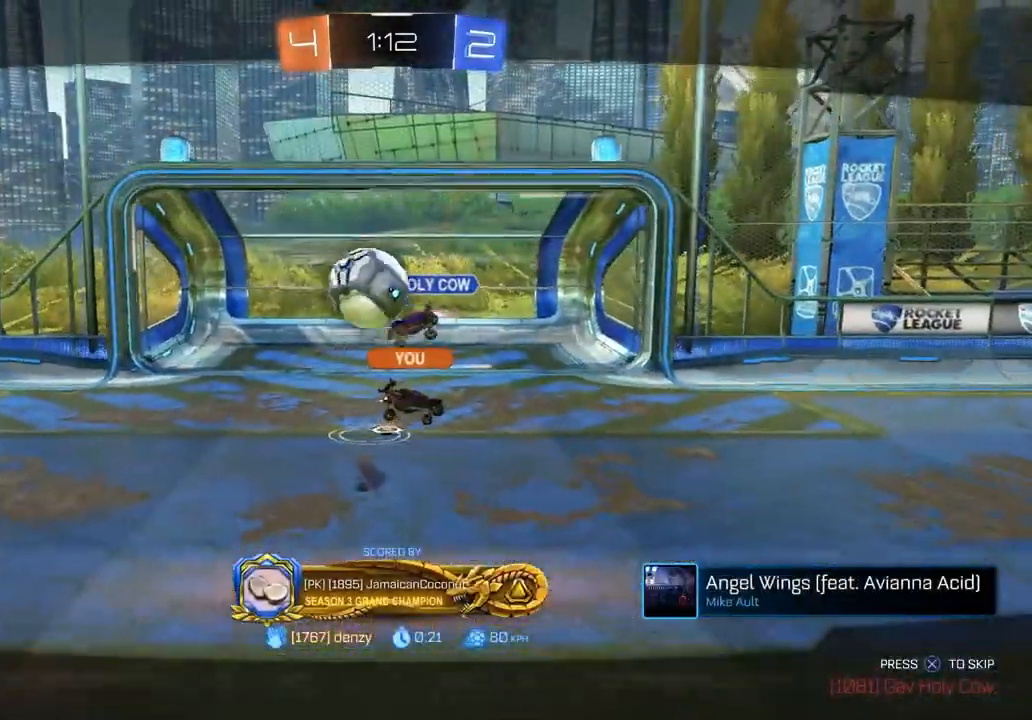
{"buttons": [], "left_stick": "center", "right_stick": "center", "events": []}
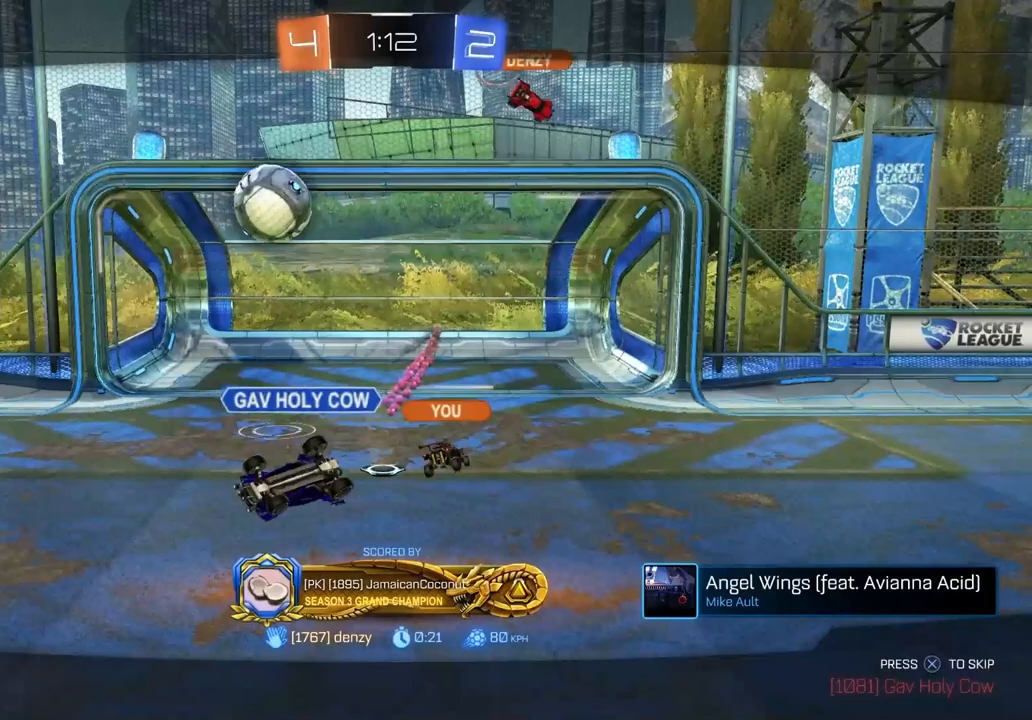
{"buttons": [], "left_stick": "center", "right_stick": "down", "events": [[417, "right_stick", "down"]]}
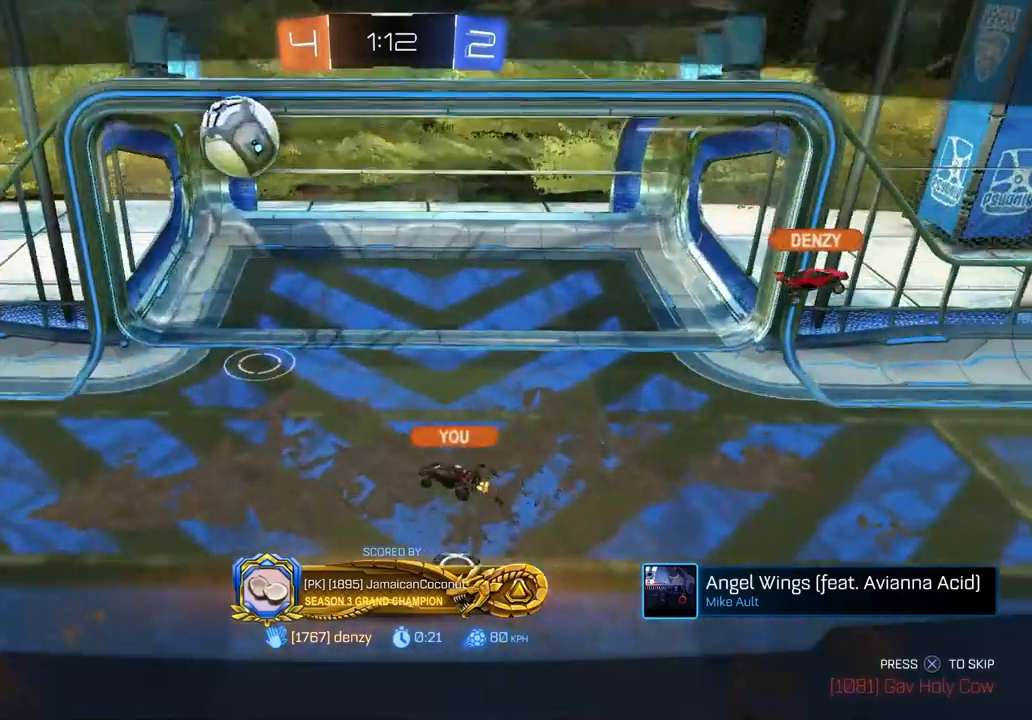
{"buttons": [], "left_stick": "center", "right_stick": "center", "events": [[383, "right_stick", "center"]]}
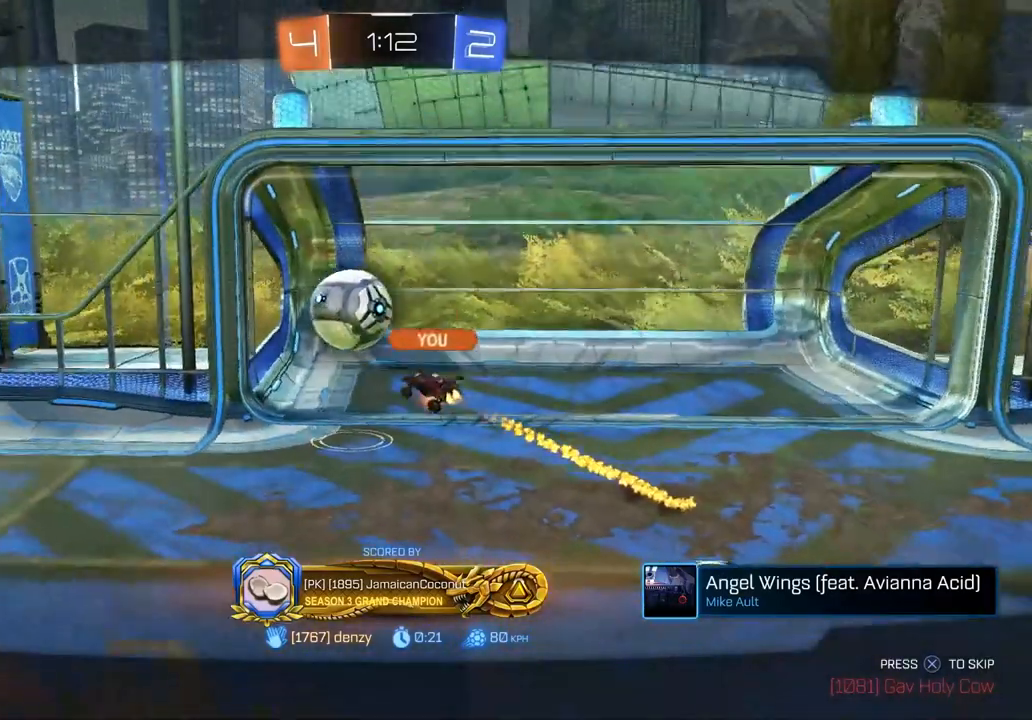
{"buttons": [], "left_stick": "center", "right_stick": "center", "events": []}
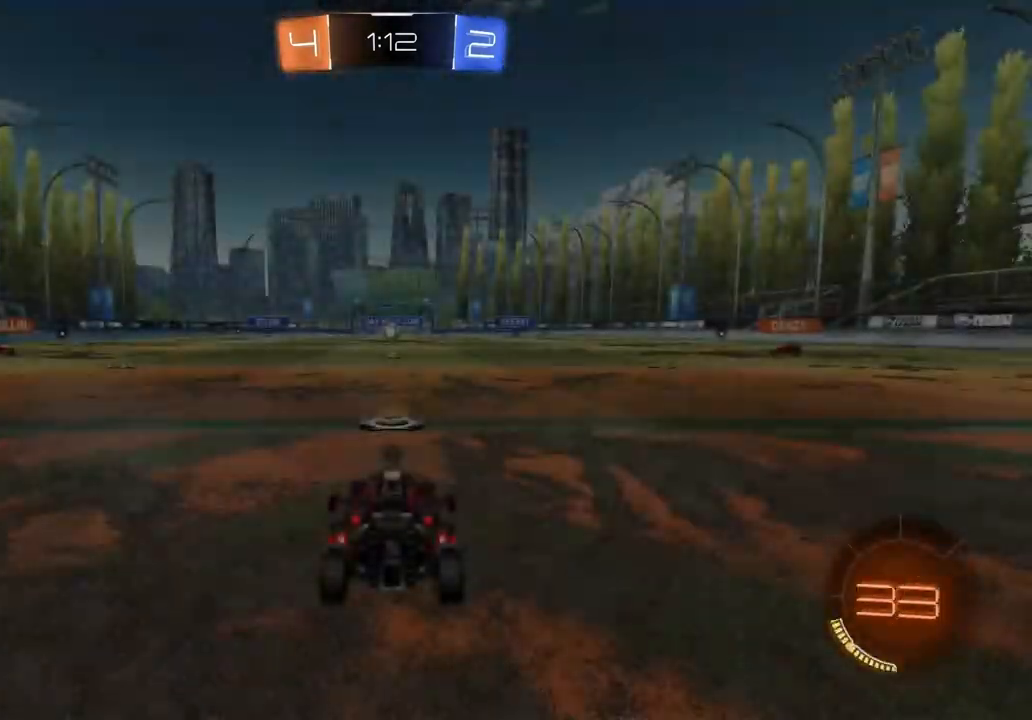
{"buttons": [], "left_stick": "center", "right_stick": "center", "events": [[267, "TRIANGLE", "down"], [383, "TRIANGLE", "up"]]}
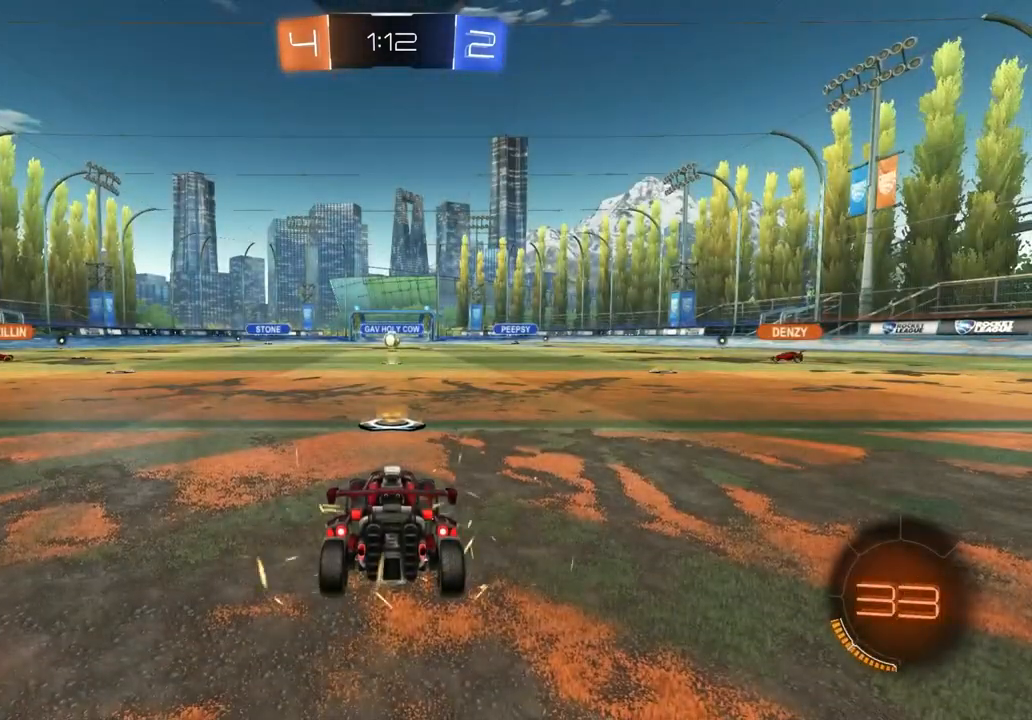
{"buttons": [], "left_stick": "center", "right_stick": "center", "events": []}
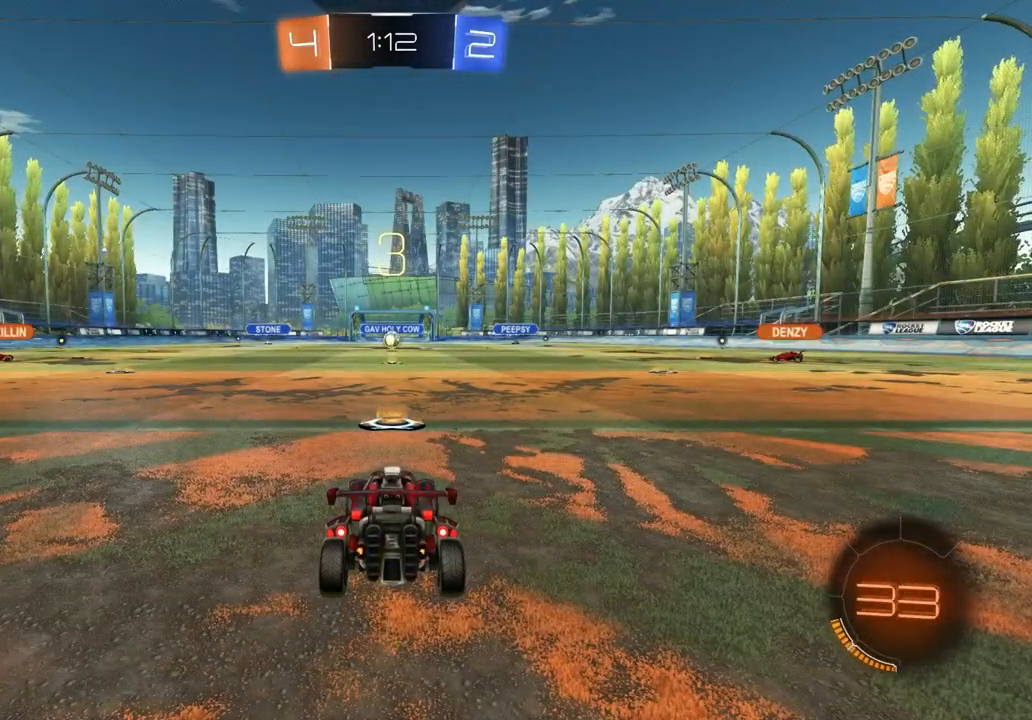
{"buttons": [], "left_stick": "center", "right_stick": "center", "events": []}
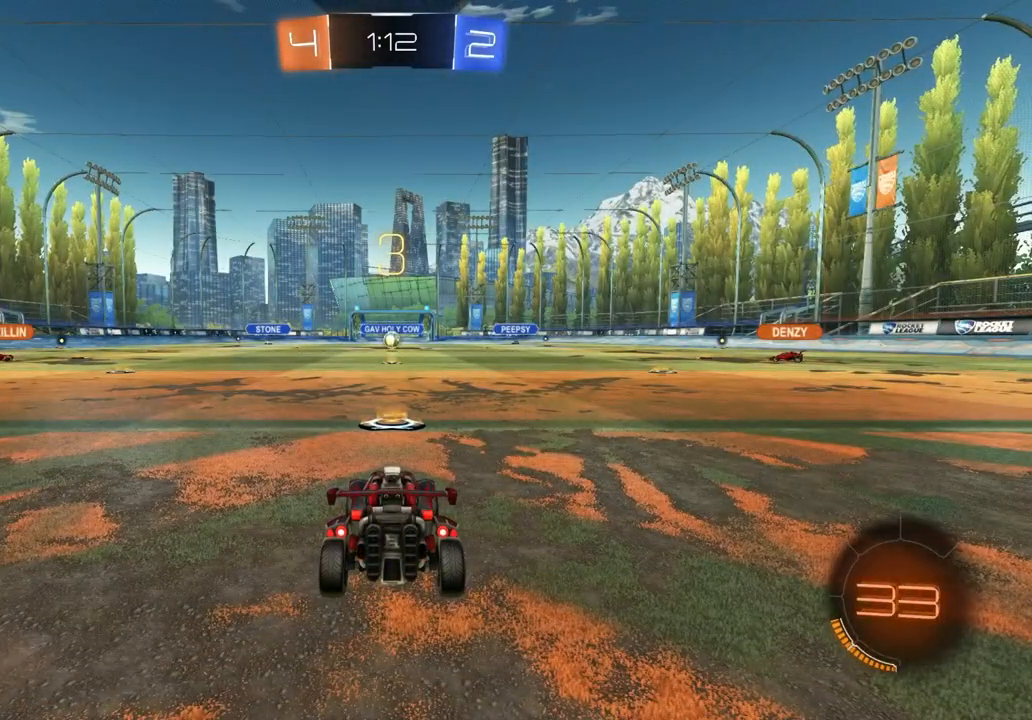
{"buttons": [], "left_stick": "center", "right_stick": "center", "events": []}
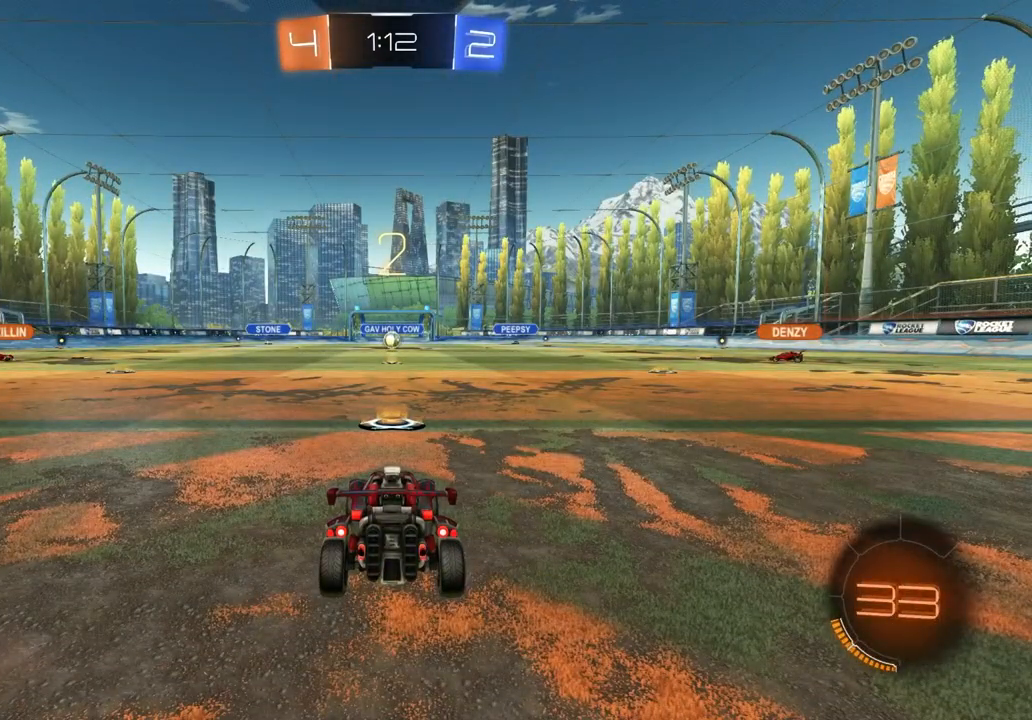
{"buttons": ["R2"], "left_stick": "center", "right_stick": "center", "events": [[183, "R2", "down"]]}
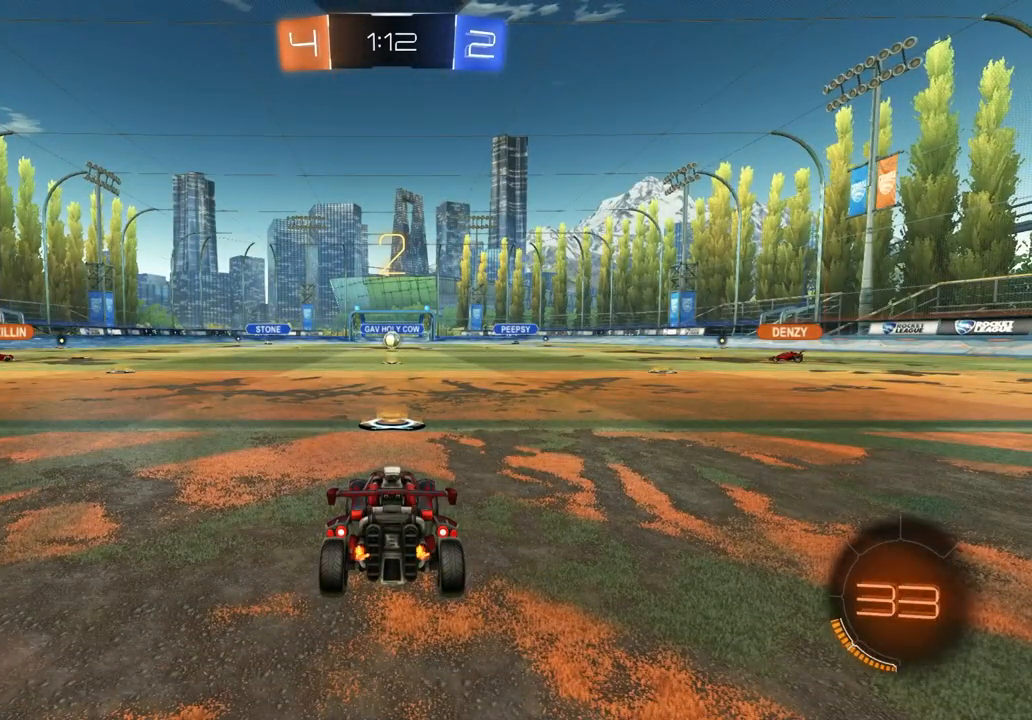
{"buttons": ["R2"], "left_stick": "center", "right_stick": "center", "events": []}
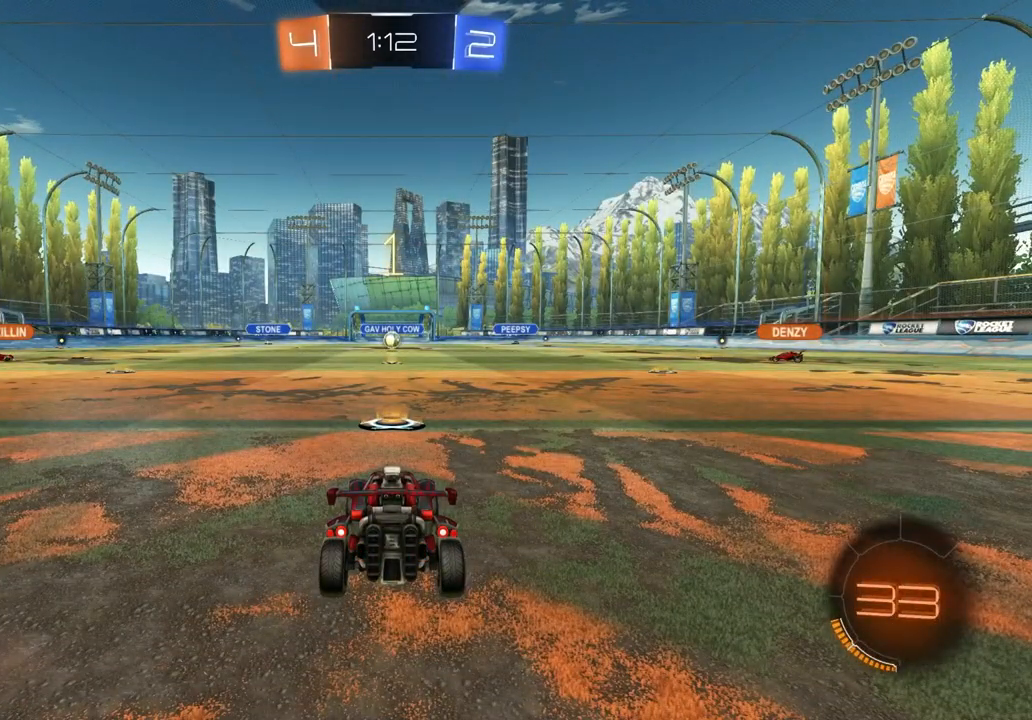
{"buttons": ["CIRCLE", "R2"], "left_stick": "center", "right_stick": "center", "events": [[350, "CIRCLE", "down"]]}
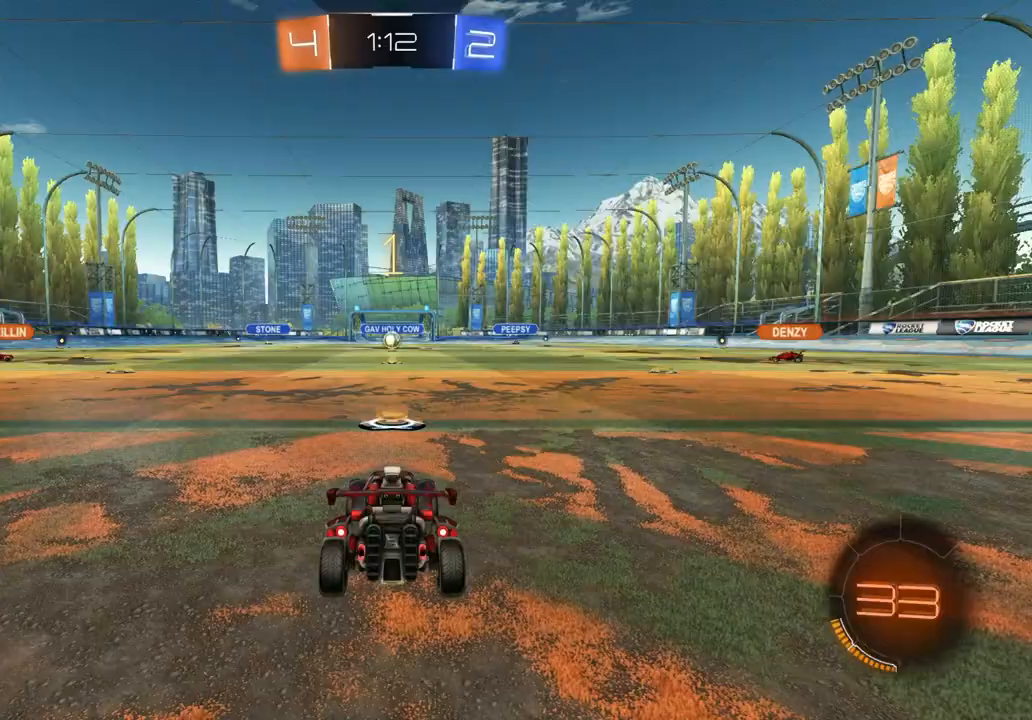
{"buttons": ["CIRCLE", "R2"], "left_stick": "center", "right_stick": "center", "events": []}
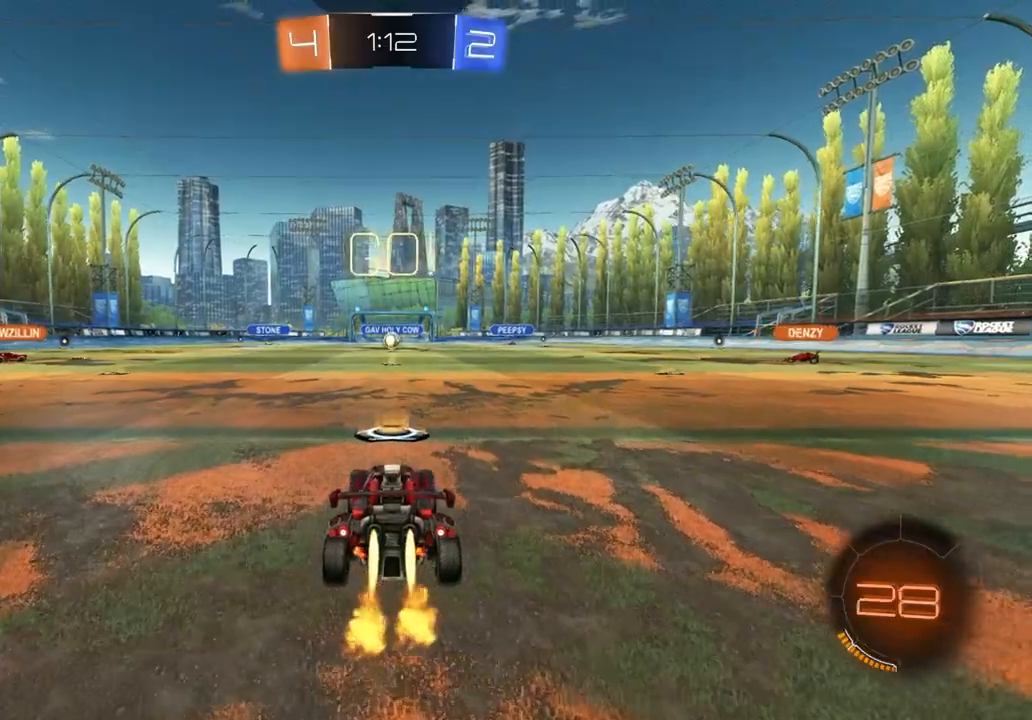
{"buttons": ["CIRCLE", "L1", "R2"], "left_stick": "down", "right_stick": "center", "events": [[83, "left_stick", "right"], [133, "CROSS", "down"], [150, "L1", "down"], [183, "CROSS", "up"], [233, "CROSS", "down"], [283, "left_stick", "down"], [350, "CROSS", "up"]]}
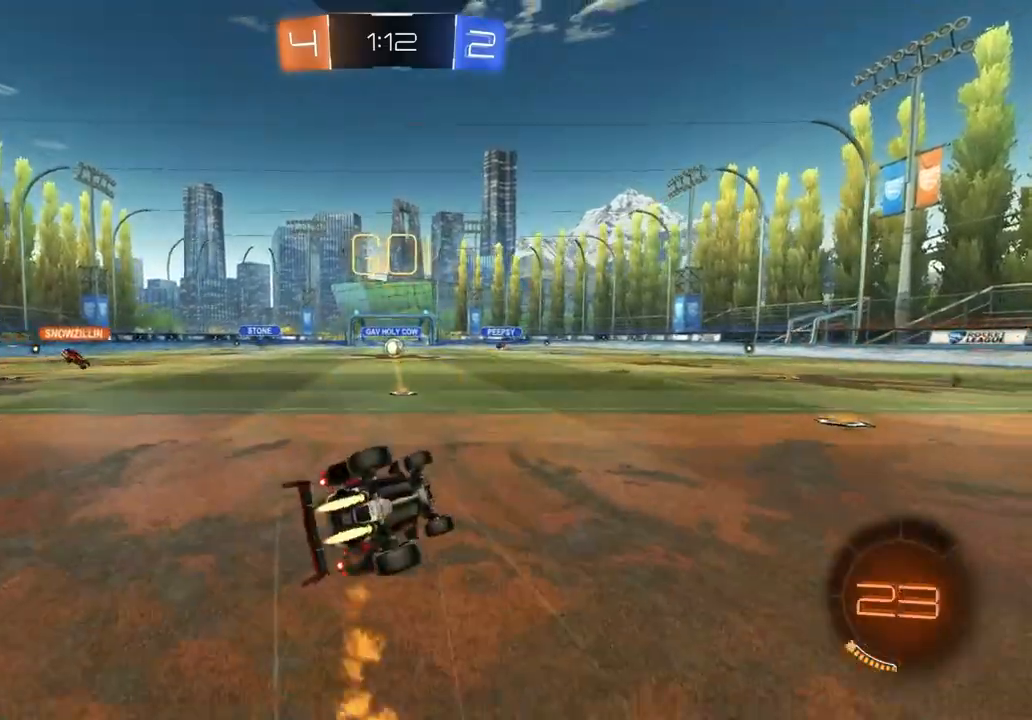
{"buttons": ["R2"], "left_stick": "center", "right_stick": "center", "events": [[167, "left_stick", "center"], [217, "left_stick", "down-left"], [300, "L3", "down"], [350, "CIRCLE", "up"], [350, "L3", "up"], [483, "left_stick", "center"], [500, "L1", "up"]]}
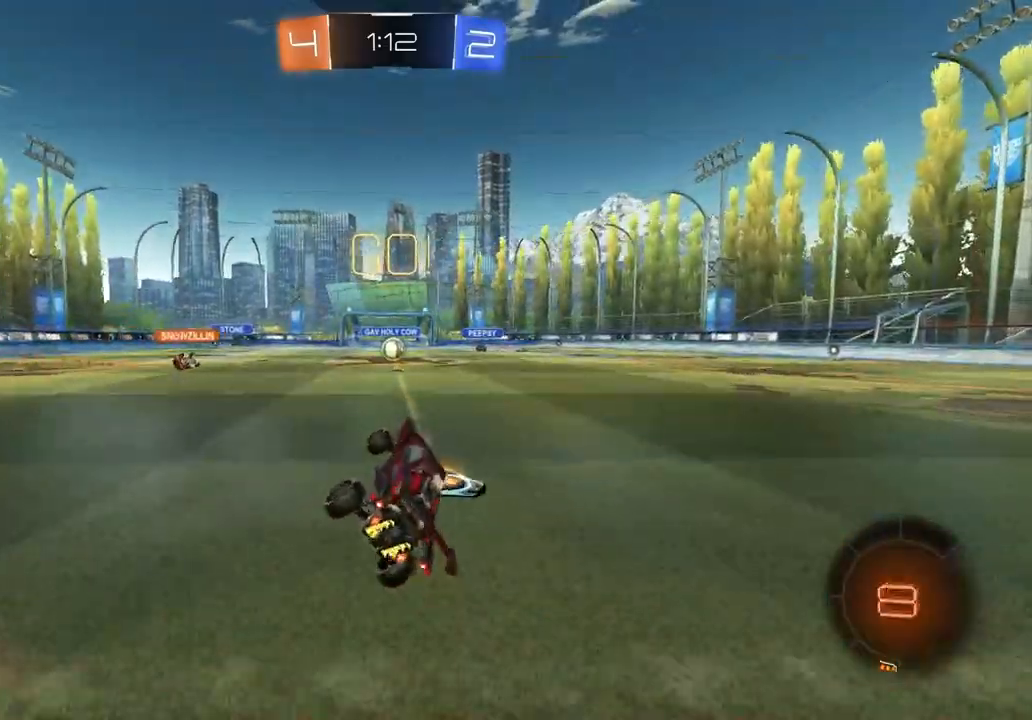
{"buttons": ["R2"], "left_stick": "center", "right_stick": "center", "events": []}
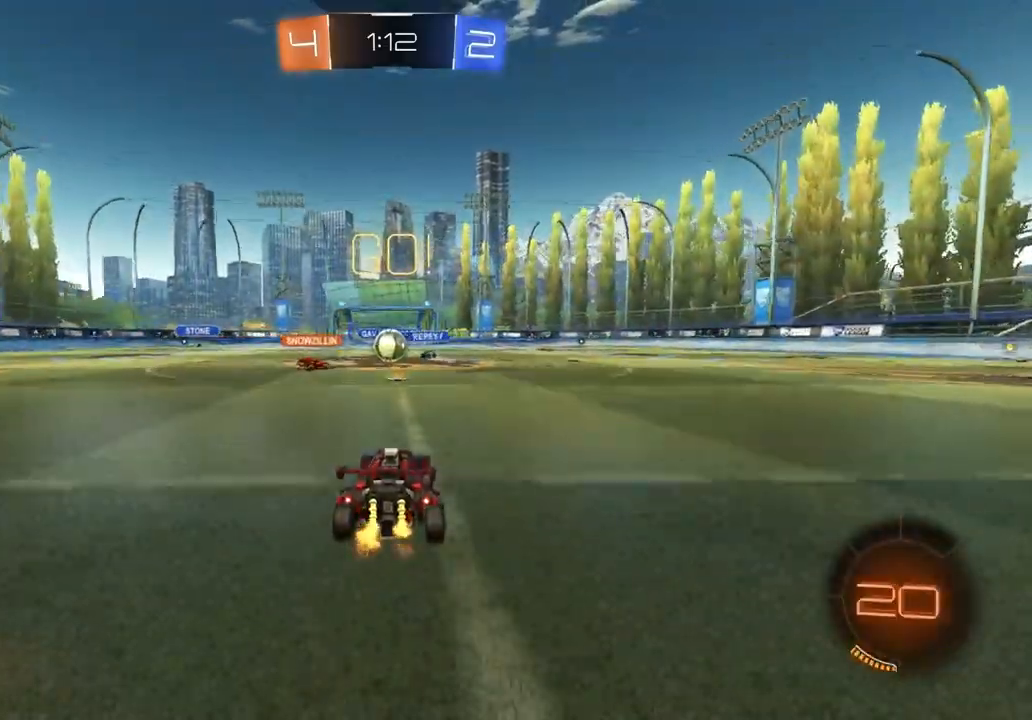
{"buttons": ["CIRCLE", "R2"], "left_stick": "left", "right_stick": "center", "events": [[50, "left_stick", "left"], [117, "left_stick", "center"], [333, "CIRCLE", "down"], [350, "left_stick", "left"], [367, "TRIANGLE", "down"], [433, "L1", "down"], [450, "TRIANGLE", "up"], [500, "L1", "up"]]}
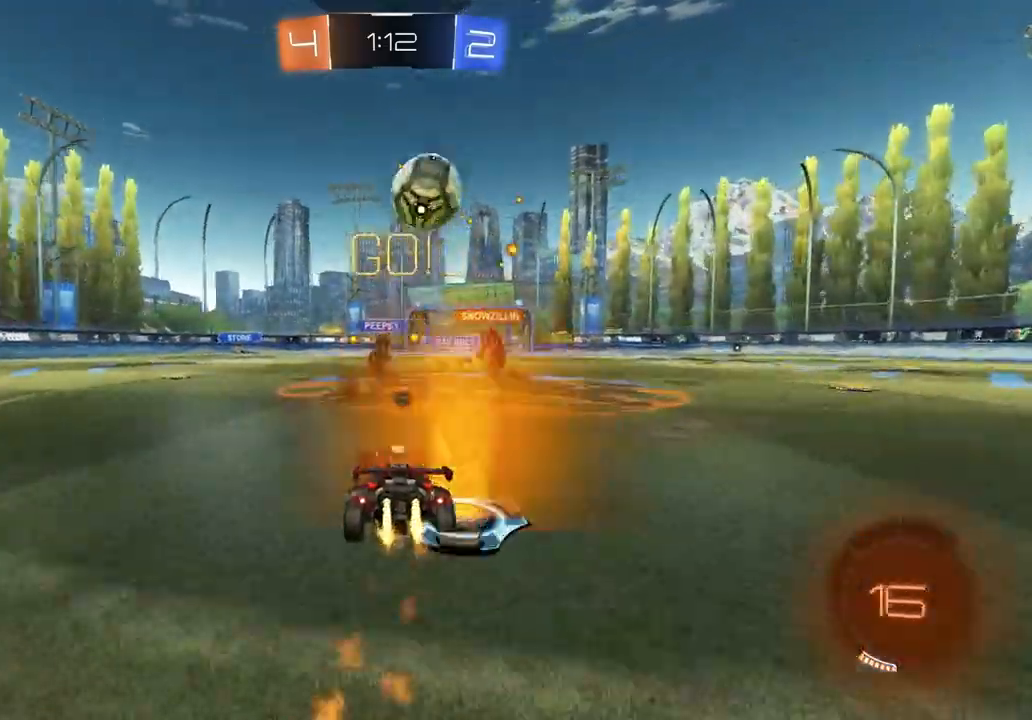
{"buttons": ["CIRCLE", "R2"], "left_stick": "left", "right_stick": "center", "events": [[283, "left_stick", "center"], [467, "left_stick", "left"]]}
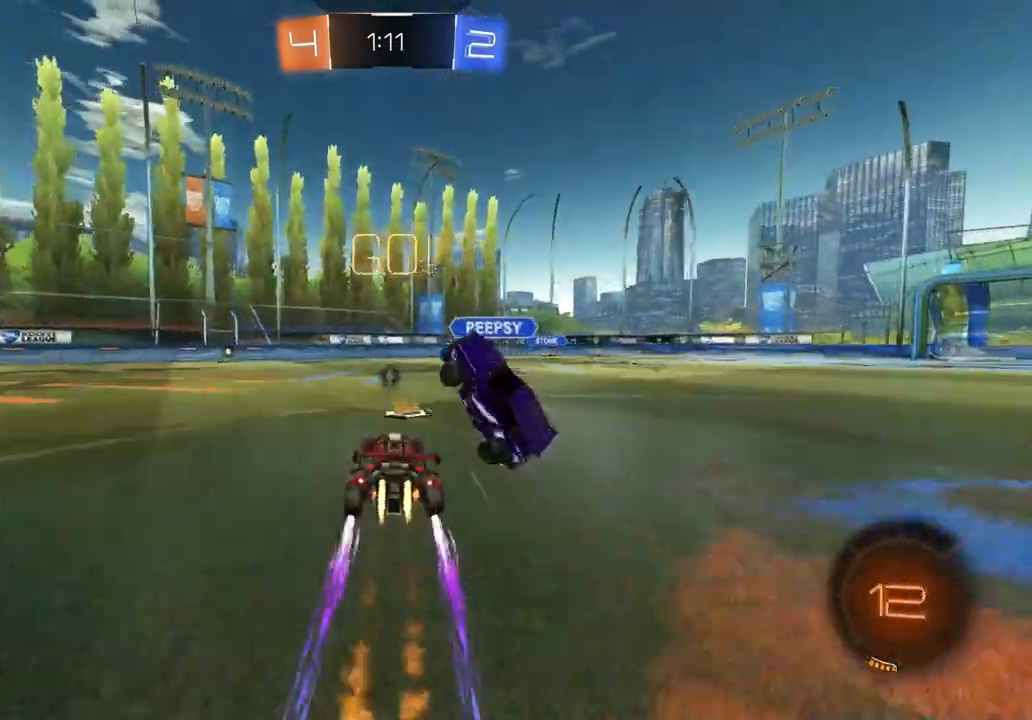
{"buttons": ["R2"], "left_stick": "center", "right_stick": "center", "events": [[100, "left_stick", "center"], [217, "CIRCLE", "up"], [267, "left_stick", "left"], [383, "left_stick", "center"]]}
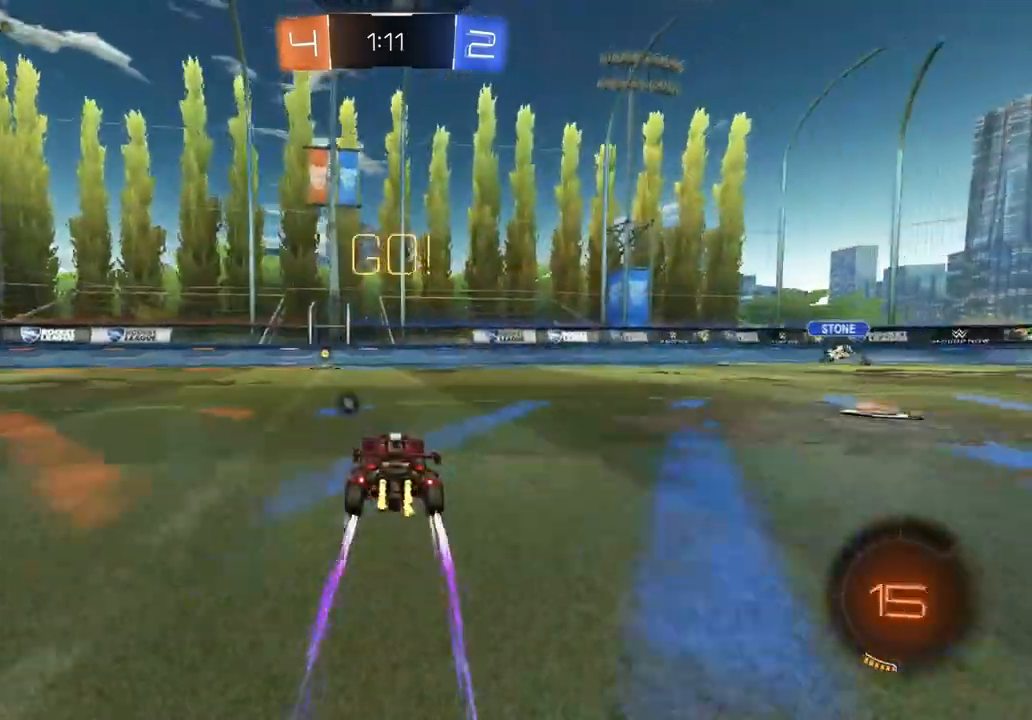
{"buttons": ["R2"], "left_stick": "left", "right_stick": "center", "events": [[83, "left_stick", "left"], [150, "TRIANGLE", "down"], [183, "left_stick", "center"], [267, "TRIANGLE", "up"], [383, "left_stick", "left"]]}
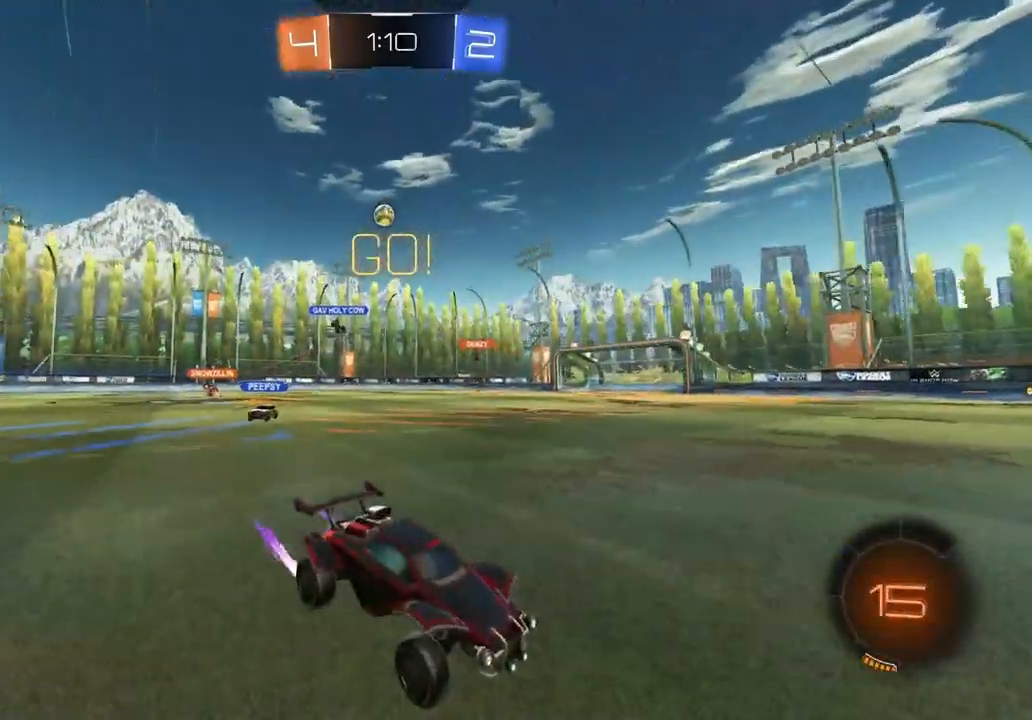
{"buttons": ["CIRCLE", "R2"], "left_stick": "center", "right_stick": "center", "events": [[33, "L1", "down"], [133, "L1", "up"], [217, "CIRCLE", "down"], [483, "left_stick", "center"]]}
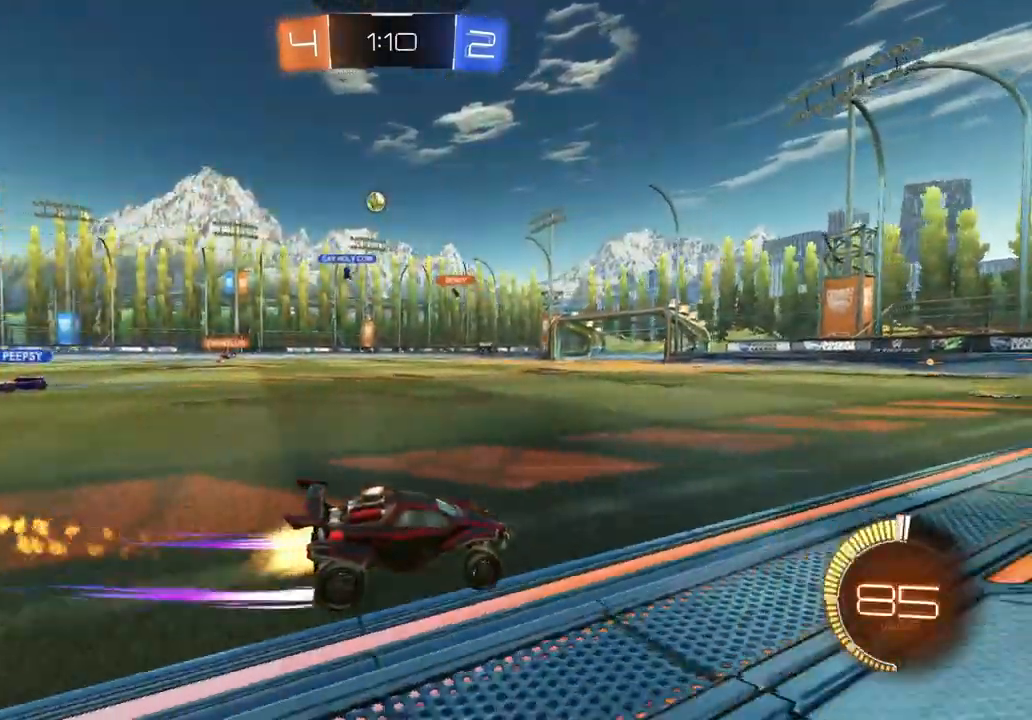
{"buttons": ["R2"], "left_stick": "center", "right_stick": "center", "events": [[133, "left_stick", "left"], [233, "CIRCLE", "up"], [250, "left_stick", "center"]]}
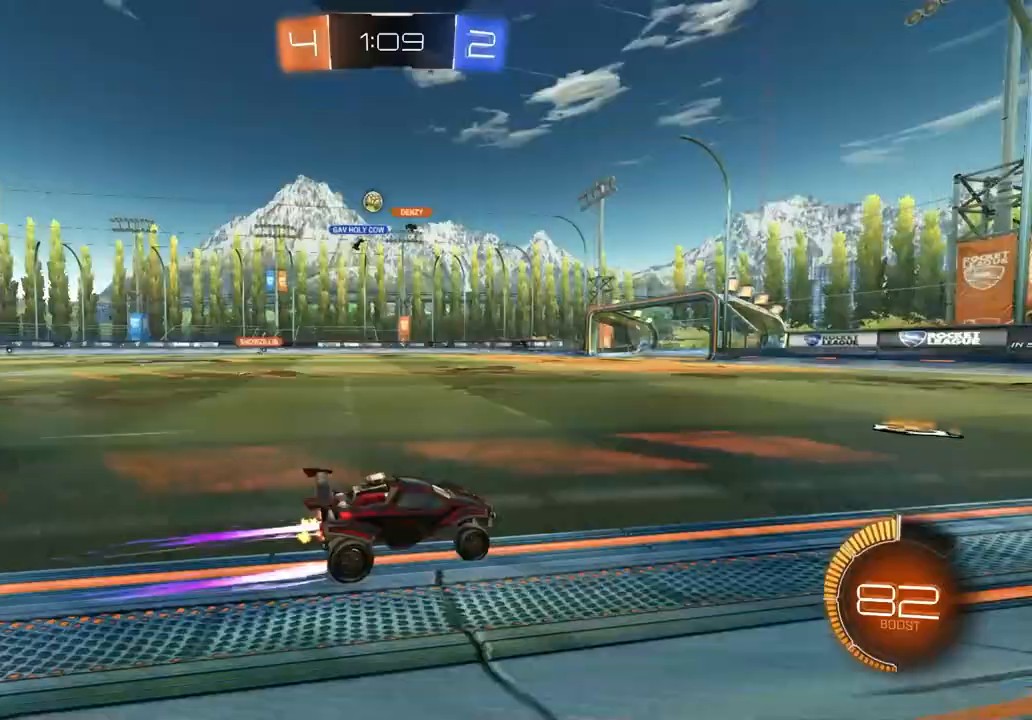
{"buttons": ["CIRCLE", "R2"], "left_stick": "left", "right_stick": "center", "events": [[67, "left_stick", "left"], [183, "L1", "down"], [283, "L1", "up"], [483, "CIRCLE", "down"]]}